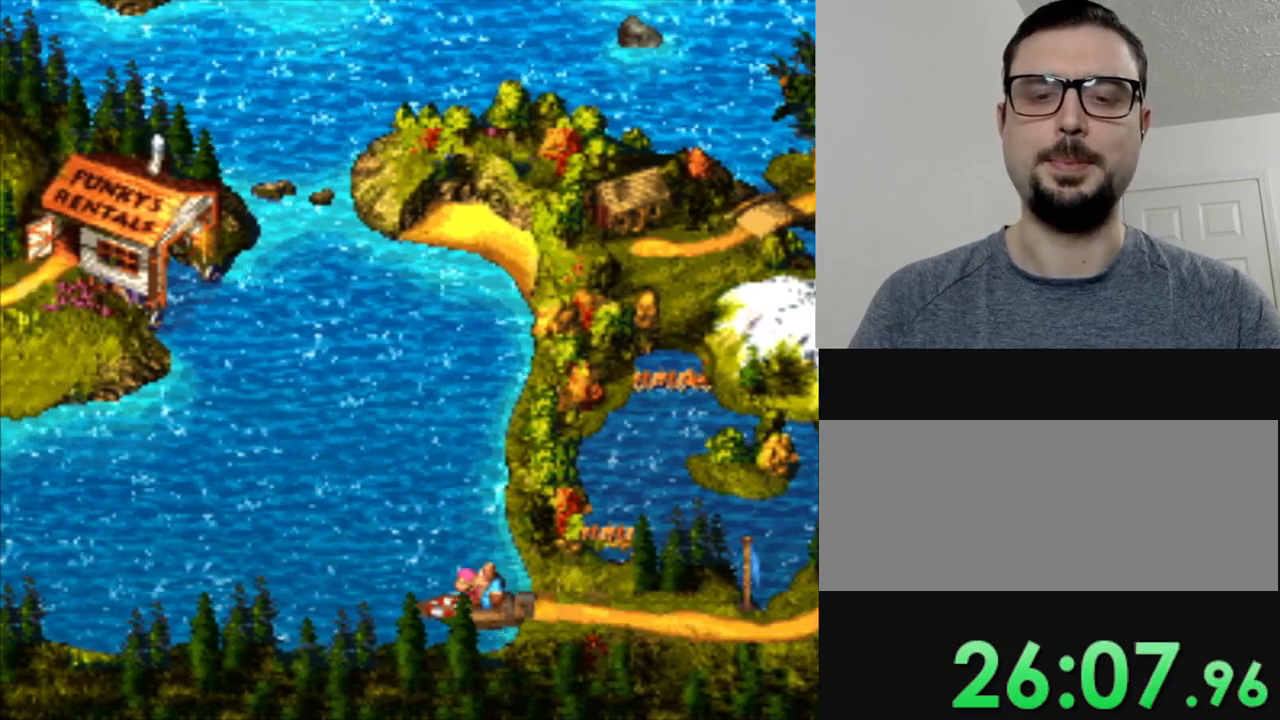
Gameplay with a controller (Nintendo layout); each line is a JSON object with the inputs held at the frame after it. "events" lists button and stick changes between this image and that frame as [ms after this image, input, new state], when the widget could be followed in between. Not read: L3 R3.
{"buttons": [], "events": [[150, "DPAD_UP", "down"], [250, "DPAD_LEFT", "up"], [301, "DPAD_UP", "up"]]}
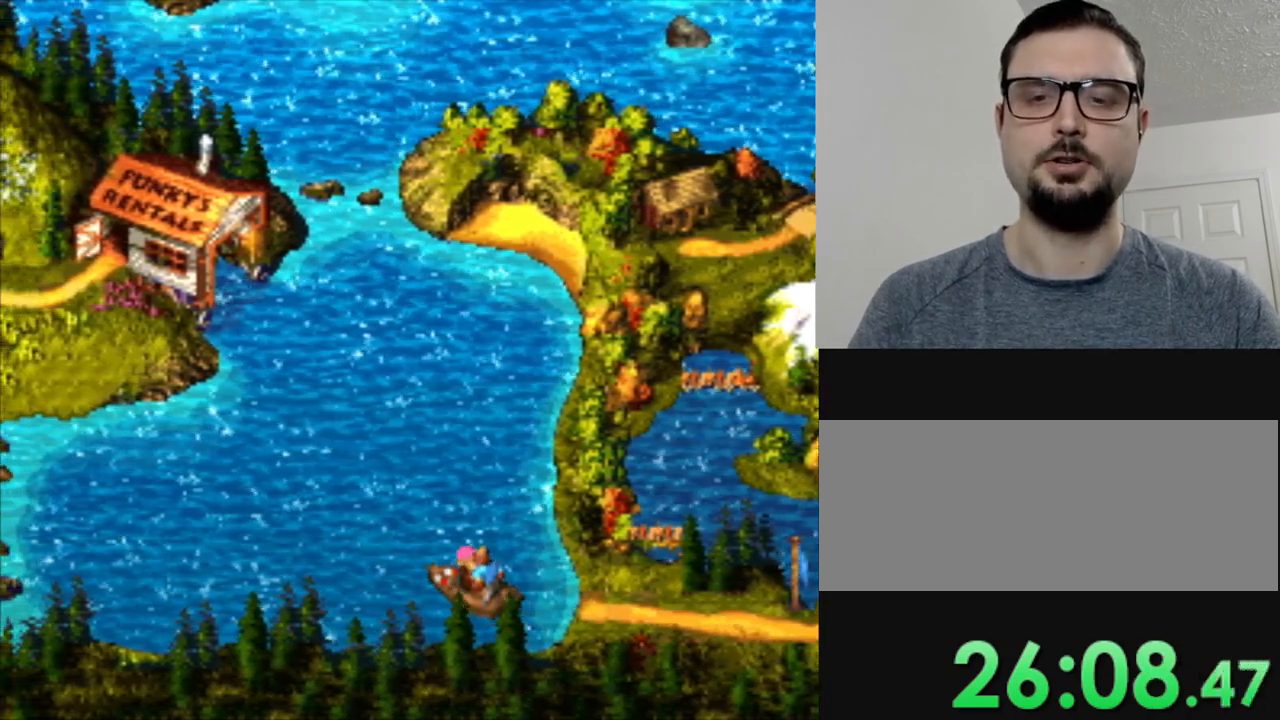
{"buttons": [], "events": []}
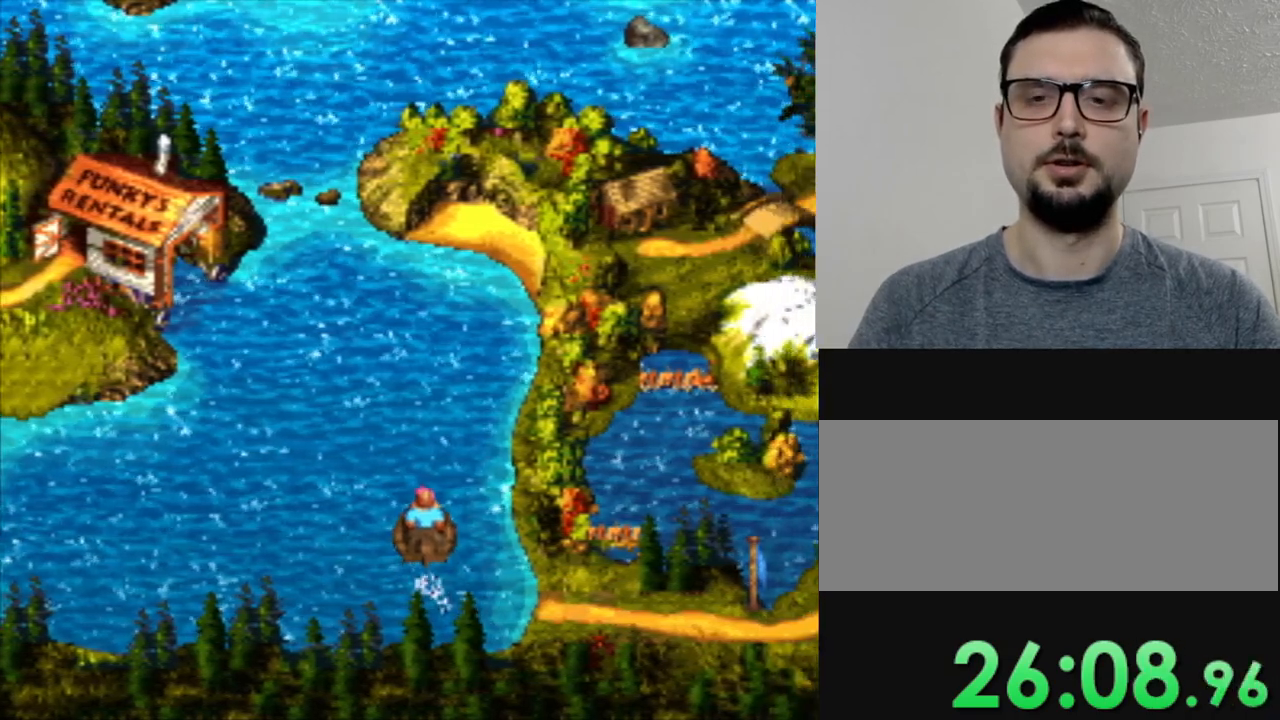
{"buttons": ["DPAD_UP"], "events": [[34, "DPAD_LEFT", "down"], [367, "DPAD_LEFT", "up"], [401, "DPAD_UP", "down"]]}
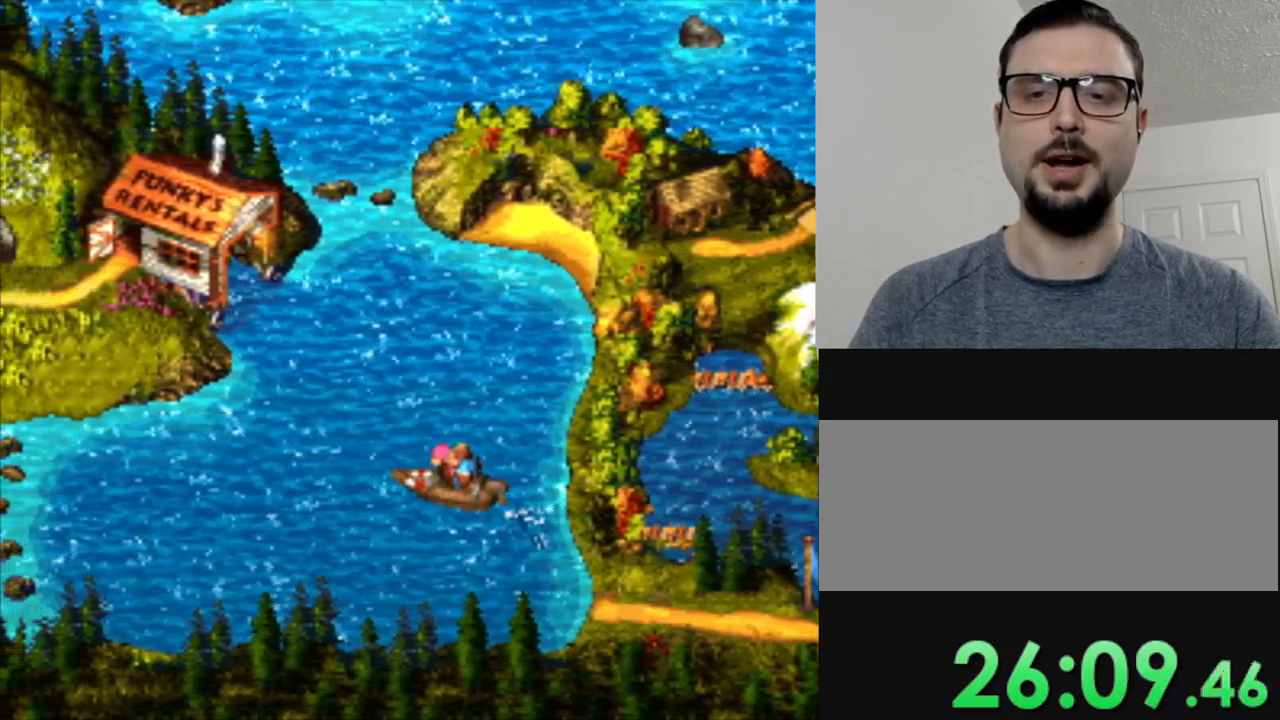
{"buttons": ["DPAD_UP"], "events": []}